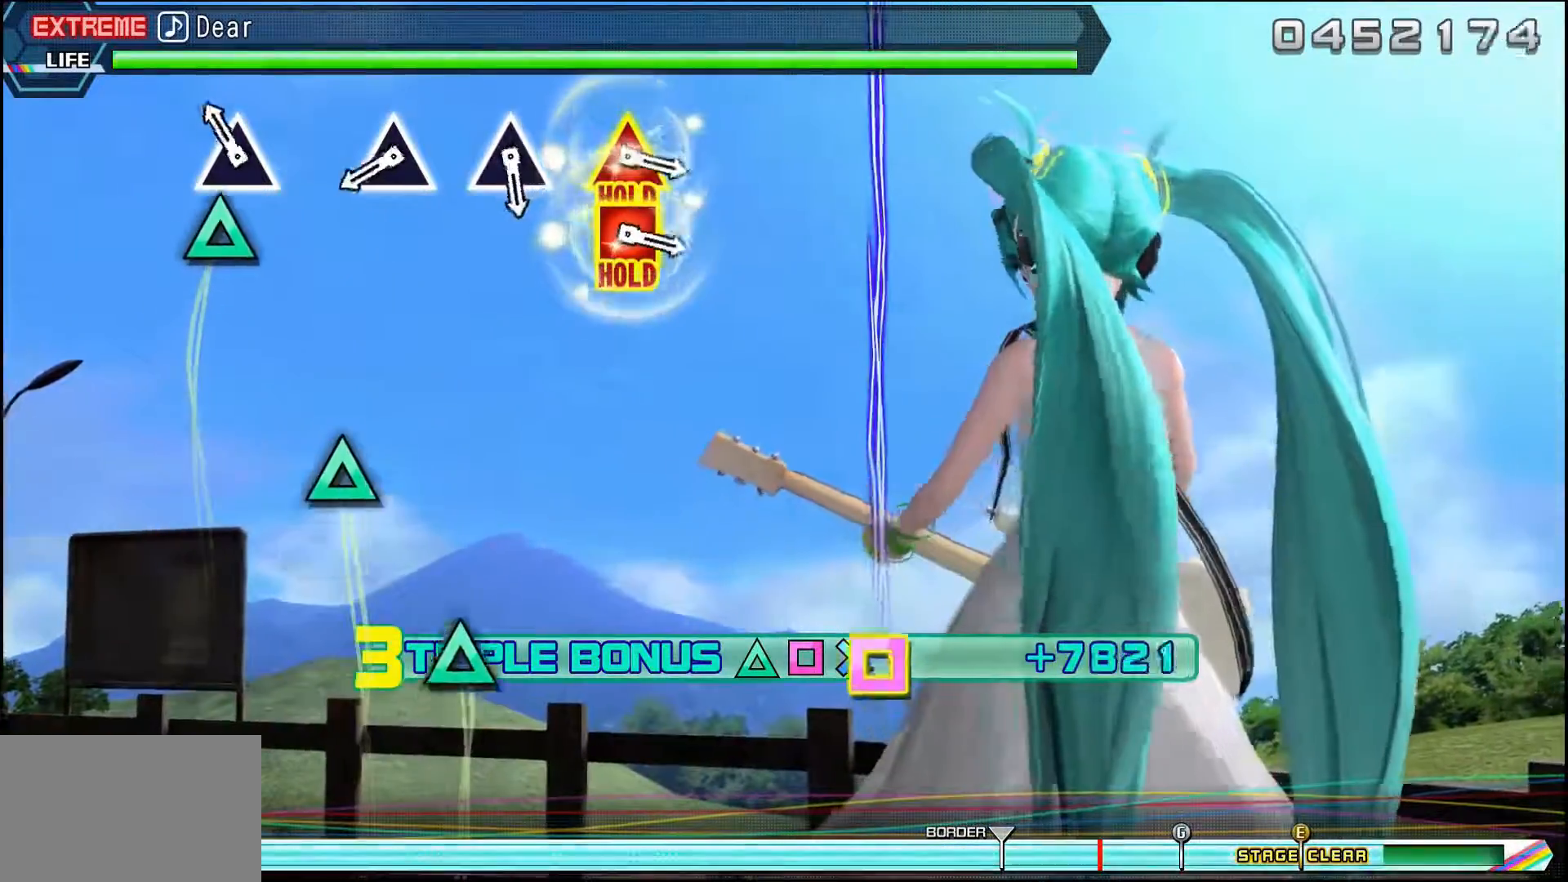
Gameplay with a controller (PlayStation layout); each line is a JSON object with the inputs held at the frame after it. "events" lists button and stick changes between this image and that frame as [ms after this image, input, new state], when the widget could be followed in between. Not read: left_stick right_stick.
{"buttons": [], "events": [[17, "DPAD_UP", "up"], [34, "L2", "up"], [134, "TRIANGLE", "down"], [250, "TRIANGLE", "up"]]}
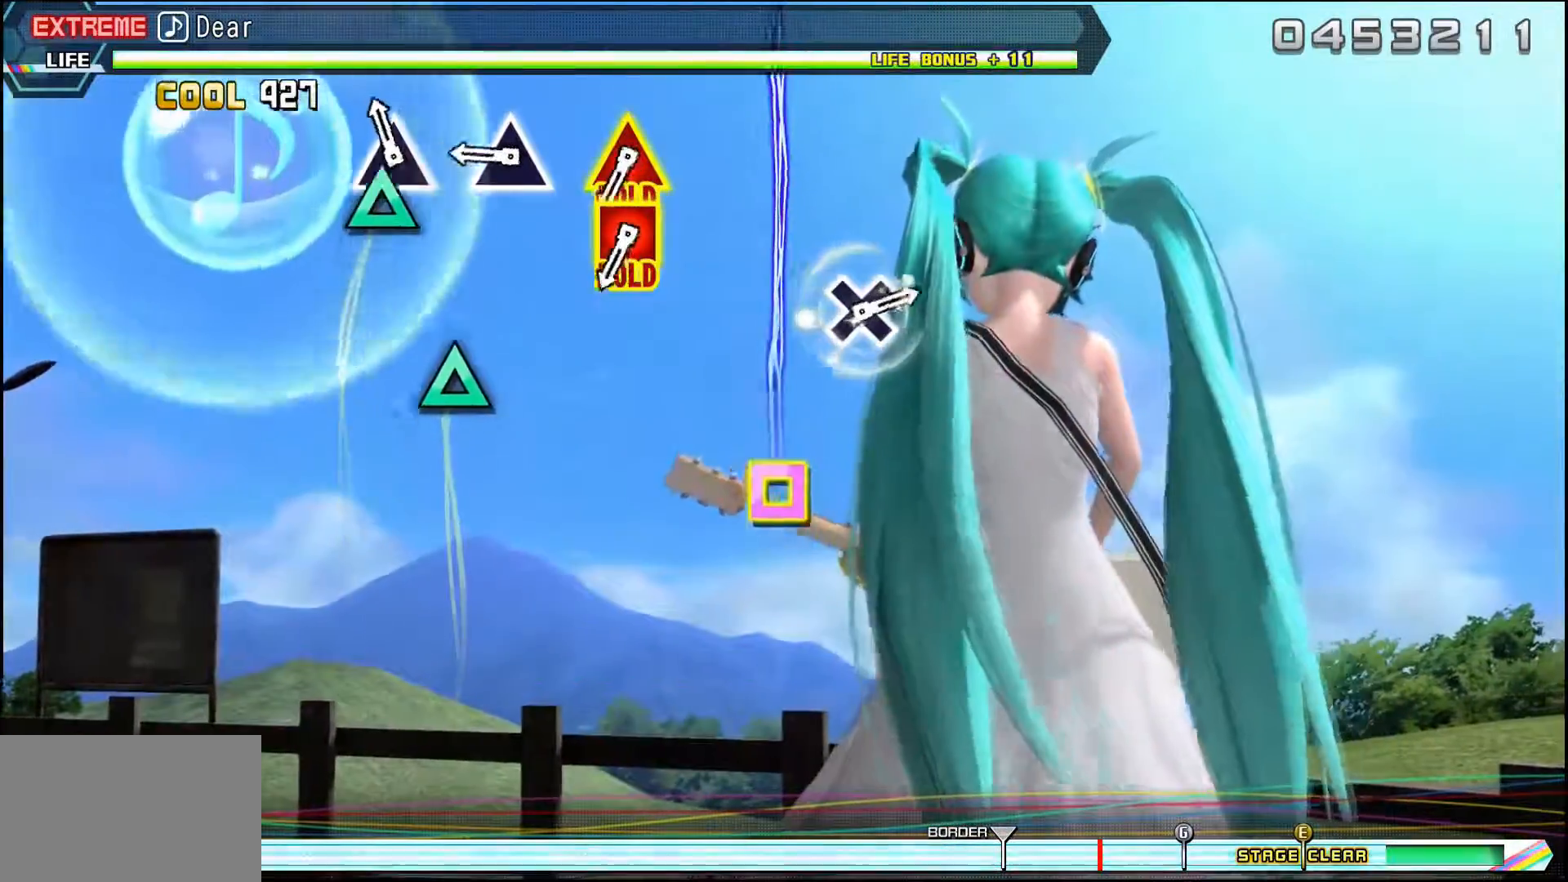
{"buttons": [], "events": [[33, "TRIANGLE", "down"], [183, "TRIANGLE", "up"], [383, "TRIANGLE", "down"], [467, "TRIANGLE", "up"]]}
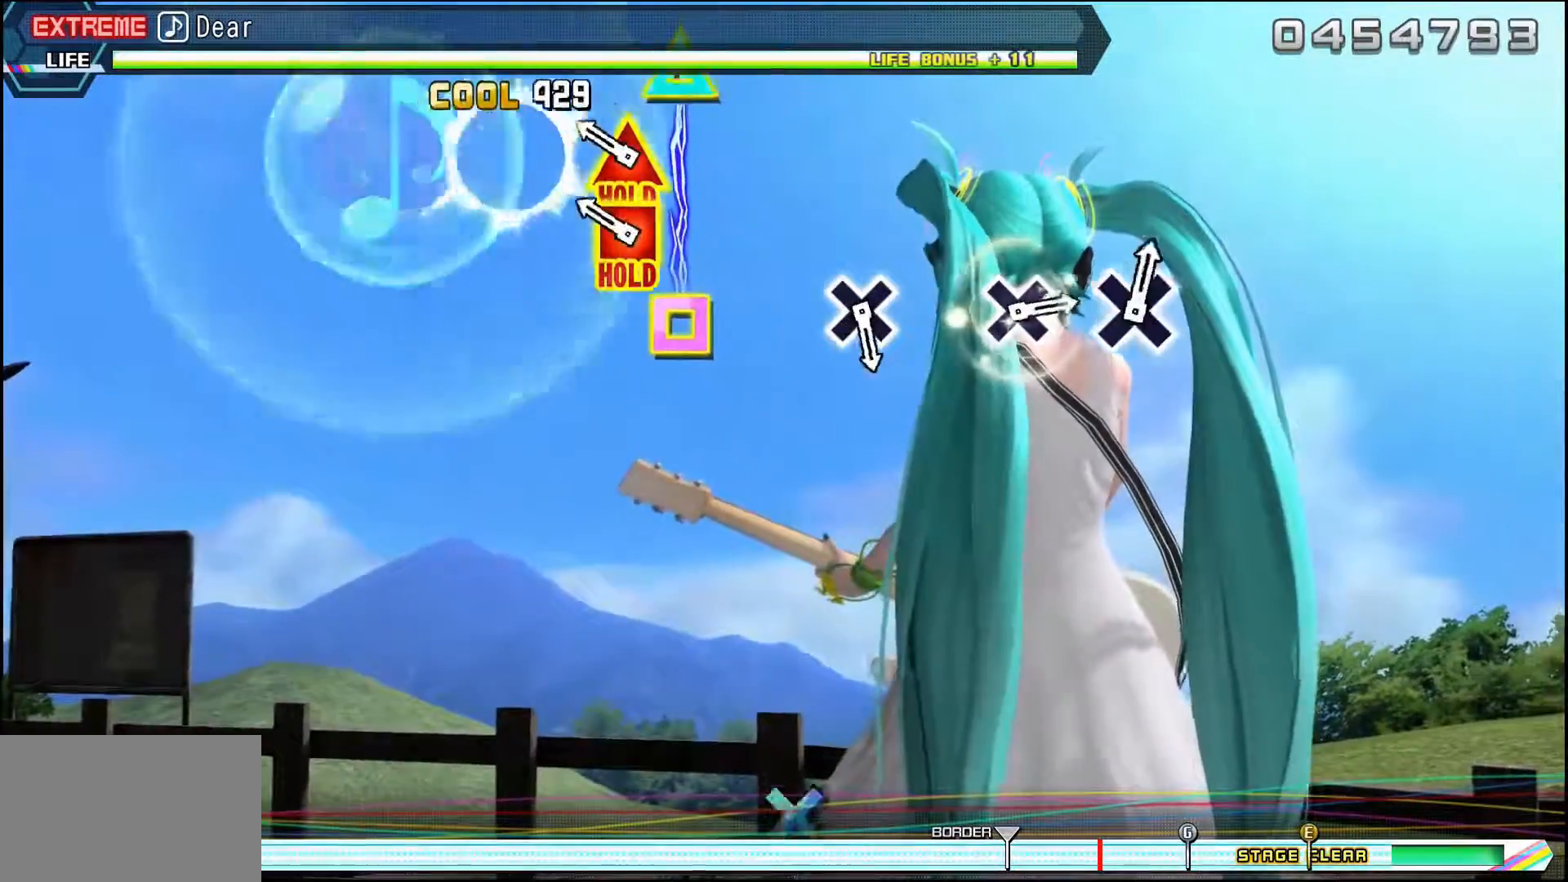
{"buttons": ["TRIANGLE", "DPAD_LEFT"], "events": [[184, "DPAD_LEFT", "down"], [200, "TRIANGLE", "down"]]}
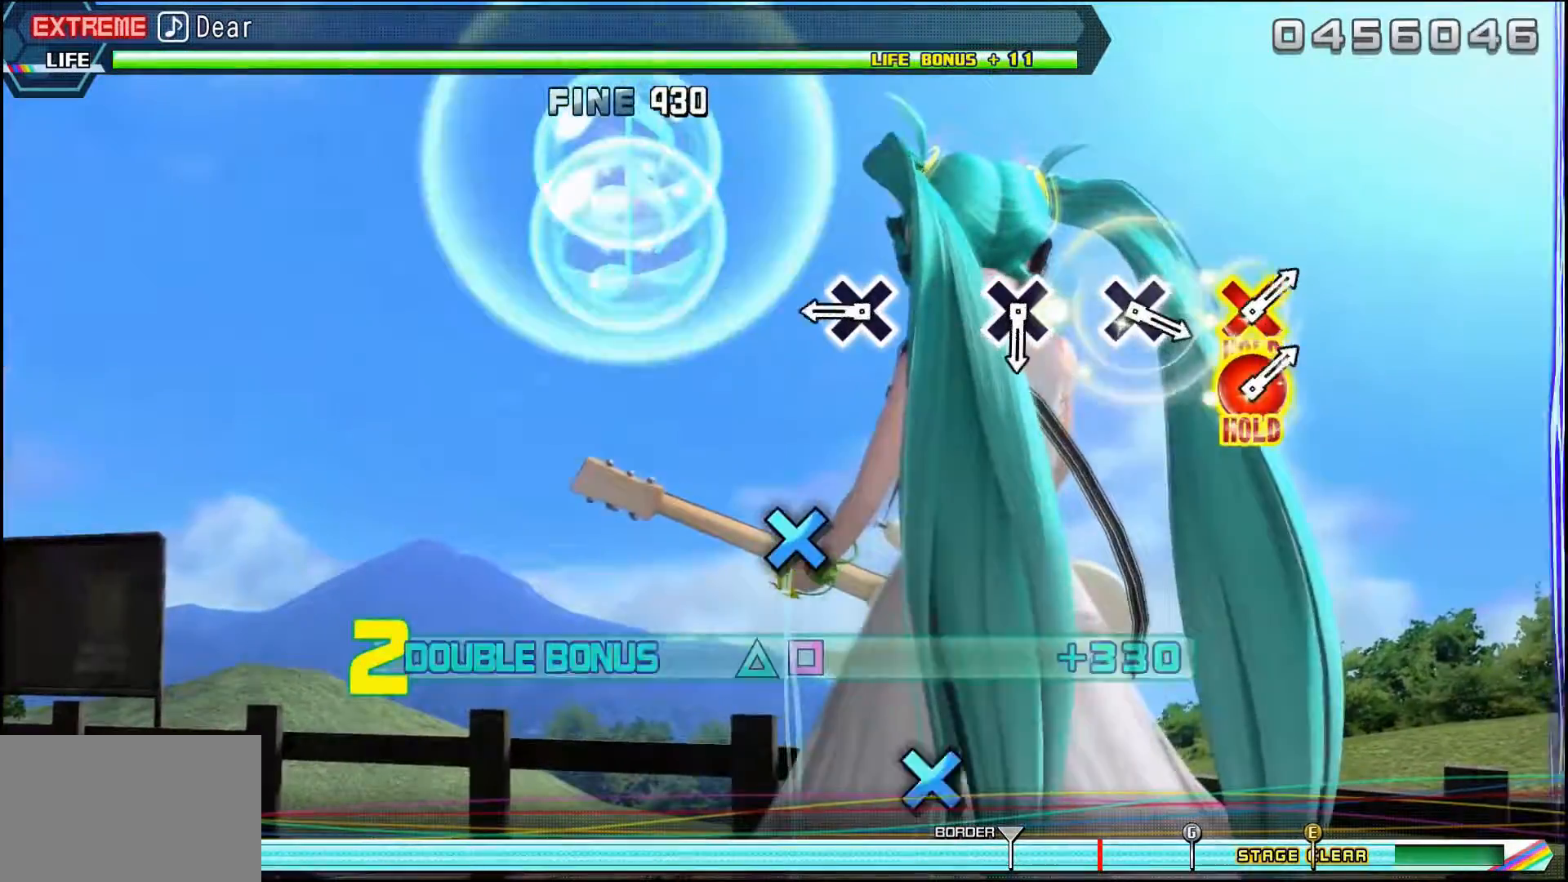
{"buttons": ["CROSS", "L2"], "events": [[33, "L2", "down"], [150, "DPAD_LEFT", "up"], [167, "TRIANGLE", "up"], [400, "CROSS", "down"]]}
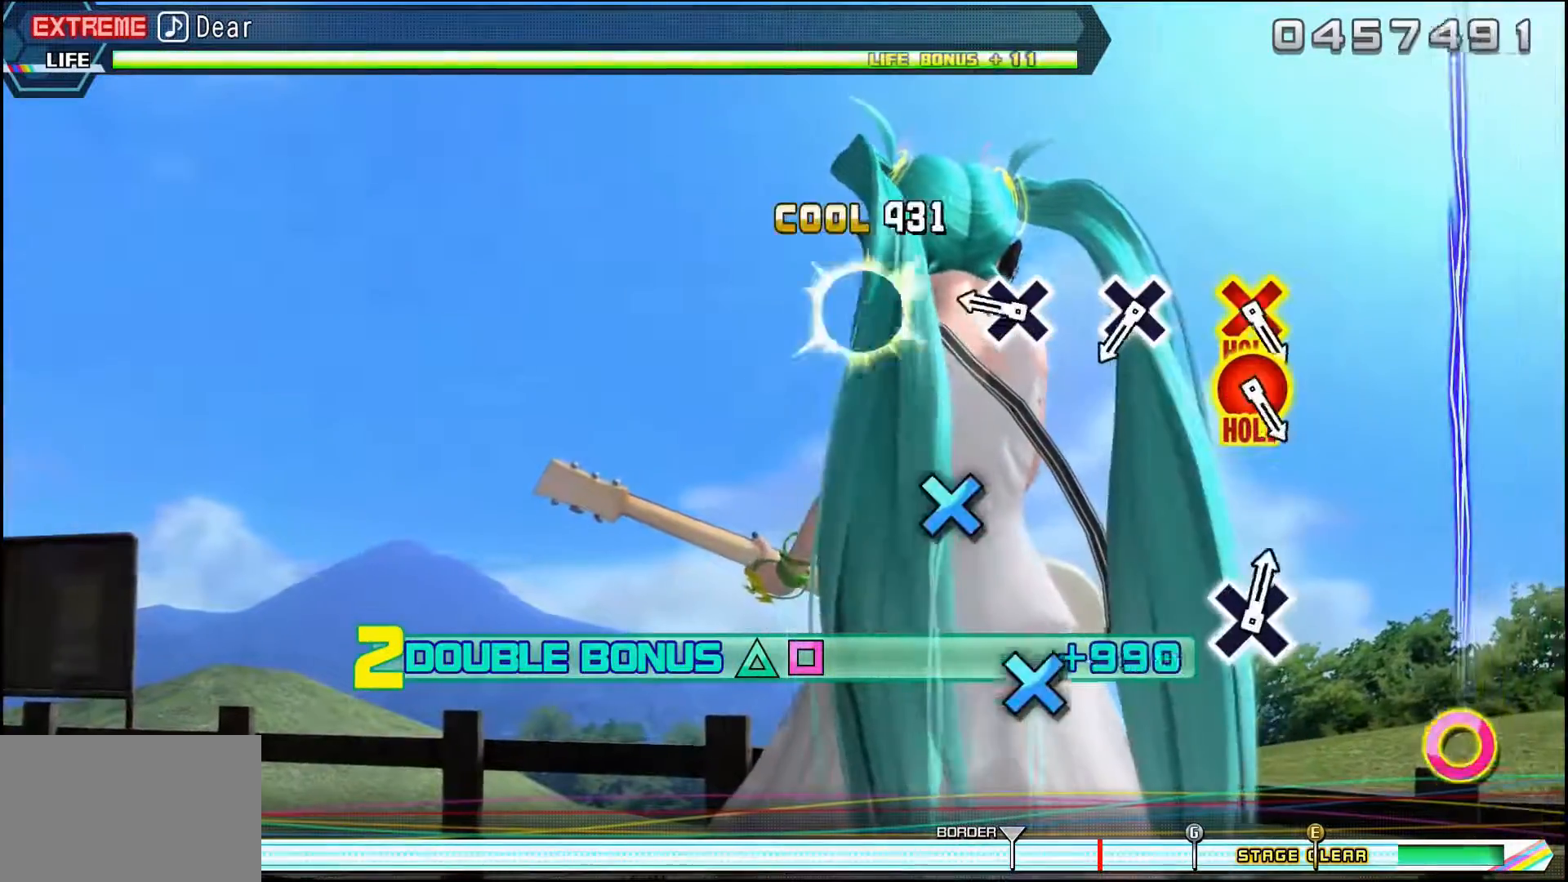
{"buttons": ["L2"]}
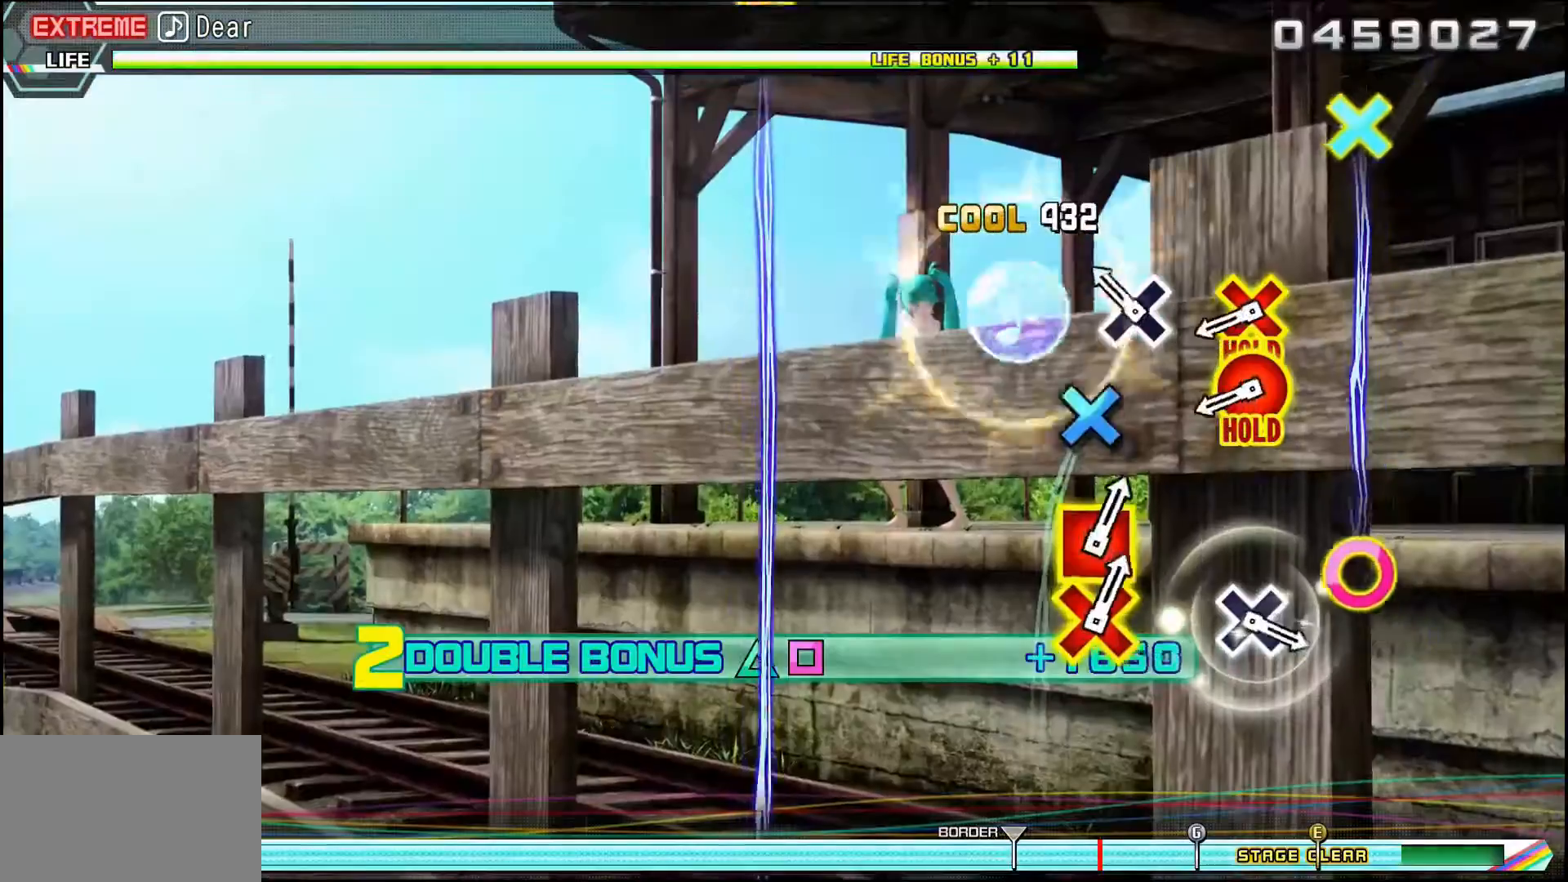
{"buttons": ["CROSS", "L2", "DPAD_RIGHT"], "events": [[183, "CROSS", "down"], [233, "CROSS", "up"], [483, "DPAD_RIGHT", "down"], [500, "CROSS", "down"]]}